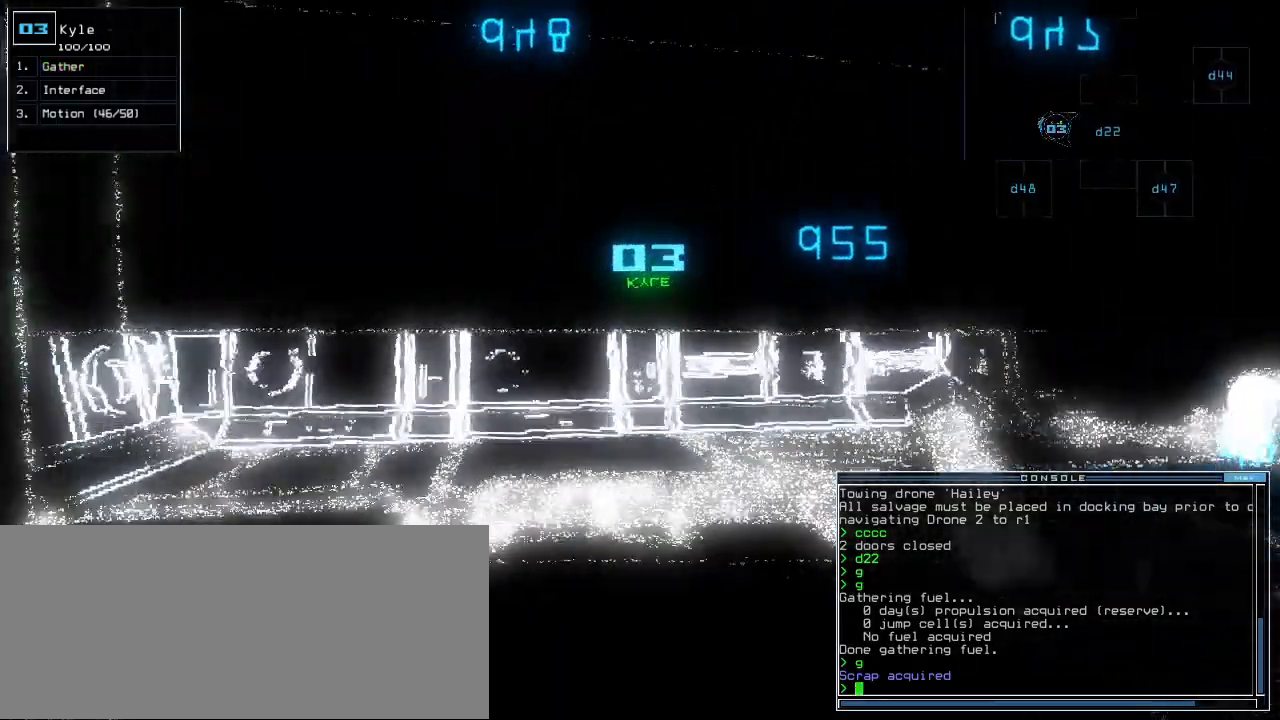
Gameplay with keyboard; each line is a JSON object with the keys held at the frame after it. "events" lists presses ("down") and releases ("up") of ".", "0", "1", "2", "3", "4", "5", "6", "7", "8", "9", "a", "b", "backspace", "c", "caps_lock", "comma", "ctrl_l", "ctrl_r", "d", "down", "e", "equals", "escape", "f", "f1", "g", "h", "i", "j", "k", "l", "left", "m", "minus", "n", "o", "p", "q", "quote", "r", "return", "right", "s", "semicolon", "shift_l", "shift_r", "space", "t", "tab", "tilde", "u", "up", "v", "w", "x", "y" and "z" between this image and that frame as [ms after this image, input, new state], when the widget could be followed in between. No other keys are recorded. Mouse input is not recorded. Not read: other_keys.
{"keys": ["left"], "events": [[33, "c", "down"], [67, "c", "up"], [117, "c", "down"], [183, "left", "down"], [217, "c", "up"], [317, "return", "down"], [433, "return", "up"], [433, "up", "up"]]}
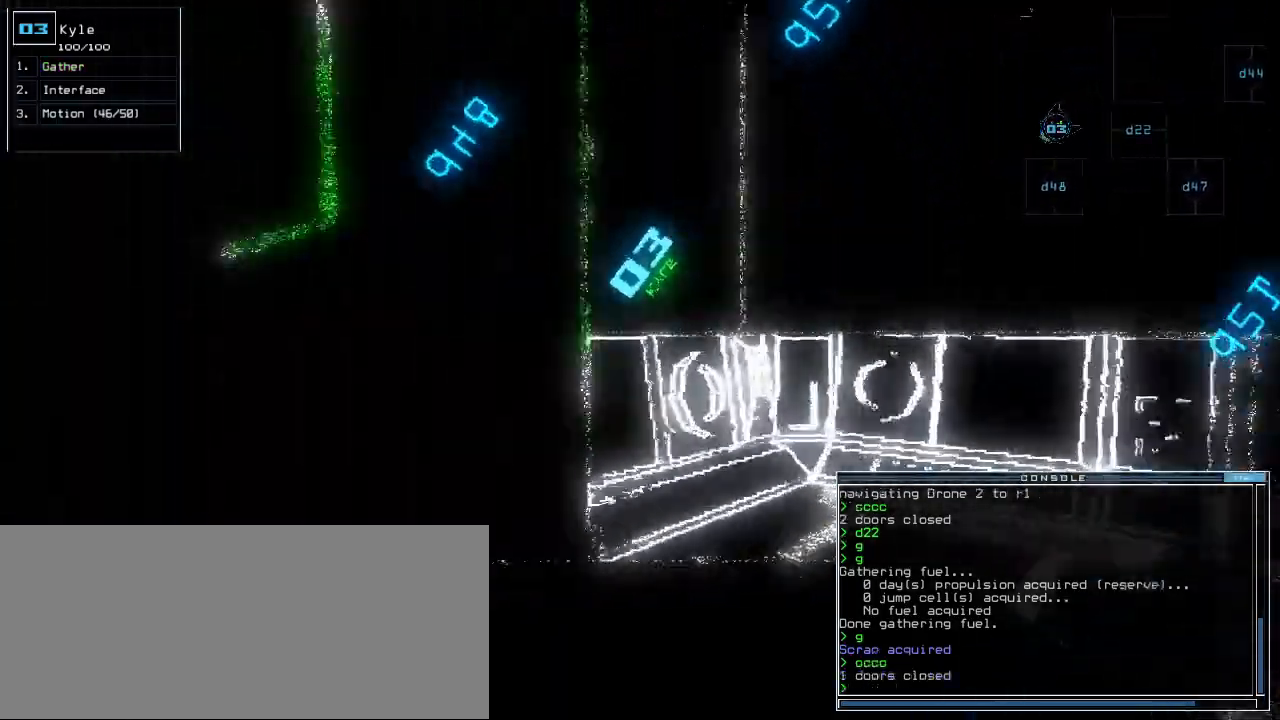
{"keys": [], "events": [[233, "left", "up"], [283, "d", "down"], [367, "d", "up"]]}
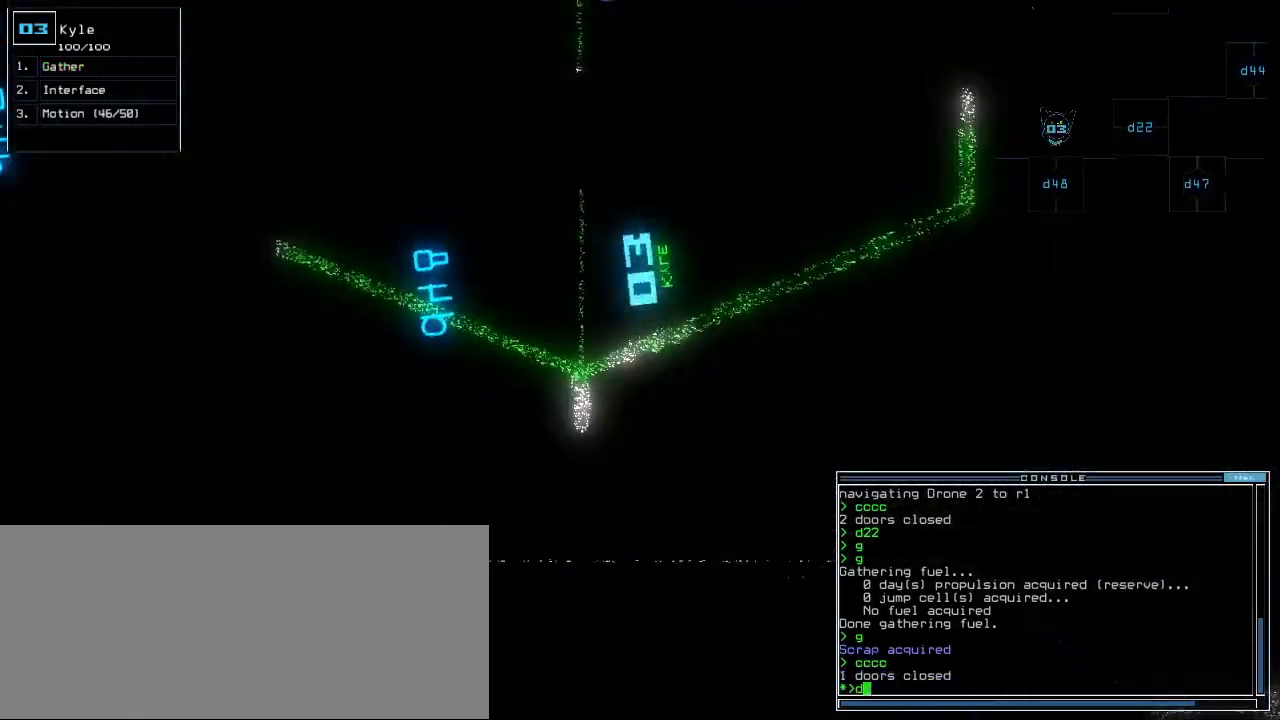
{"keys": ["4", "8"], "events": [[467, "4", "down"], [483, "8", "down"]]}
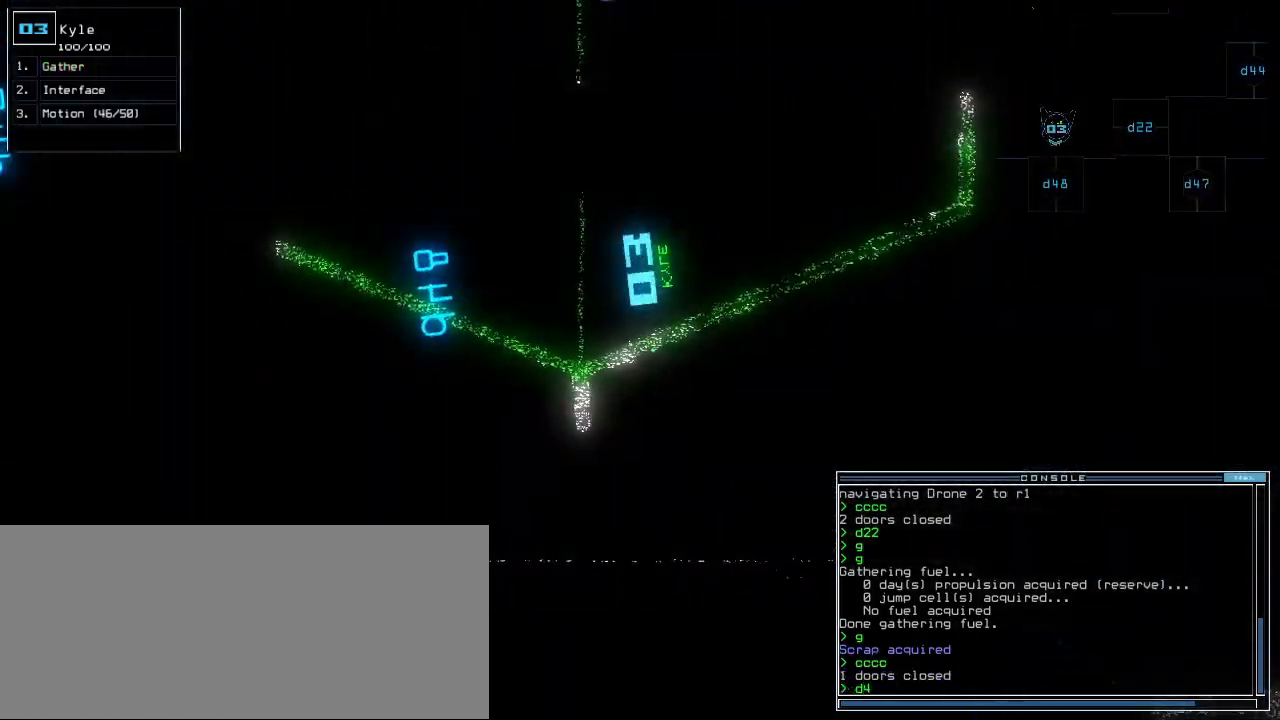
{"keys": [], "events": [[33, "4", "up"], [67, "8", "up"], [183, "return", "down"], [250, "return", "up"], [383, "space", "down"], [467, "space", "up"]]}
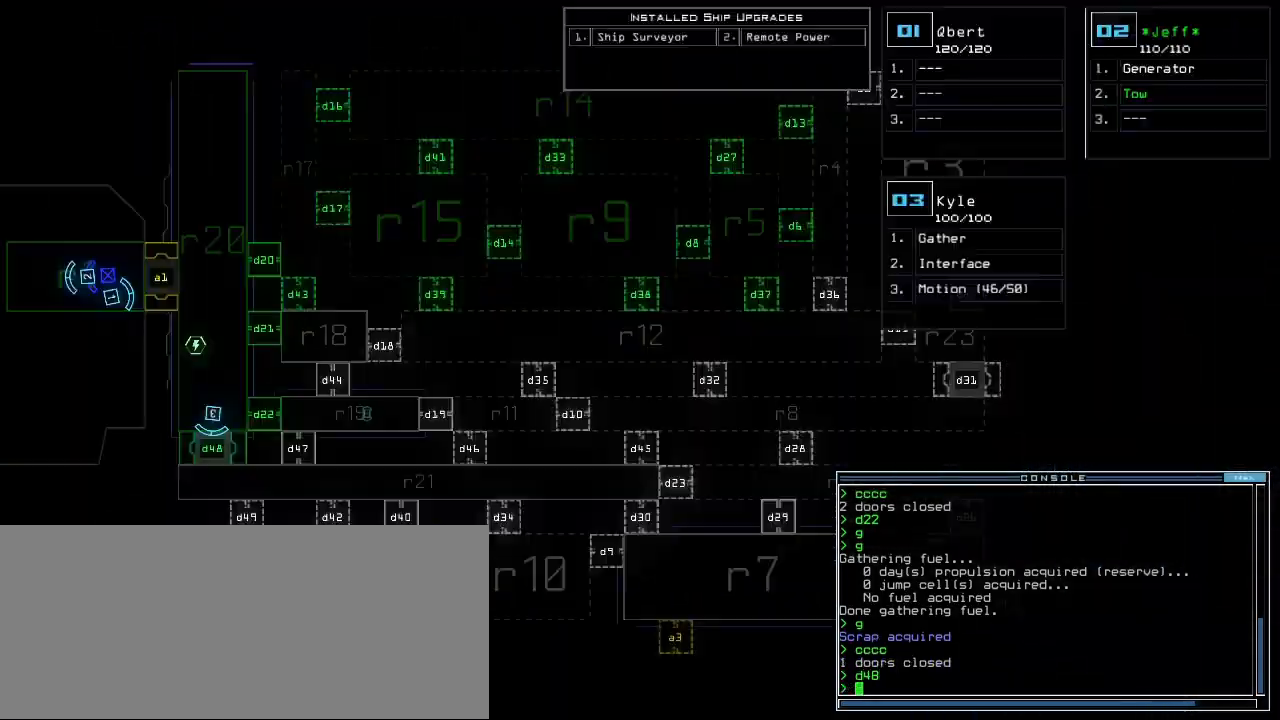
{"keys": [], "events": []}
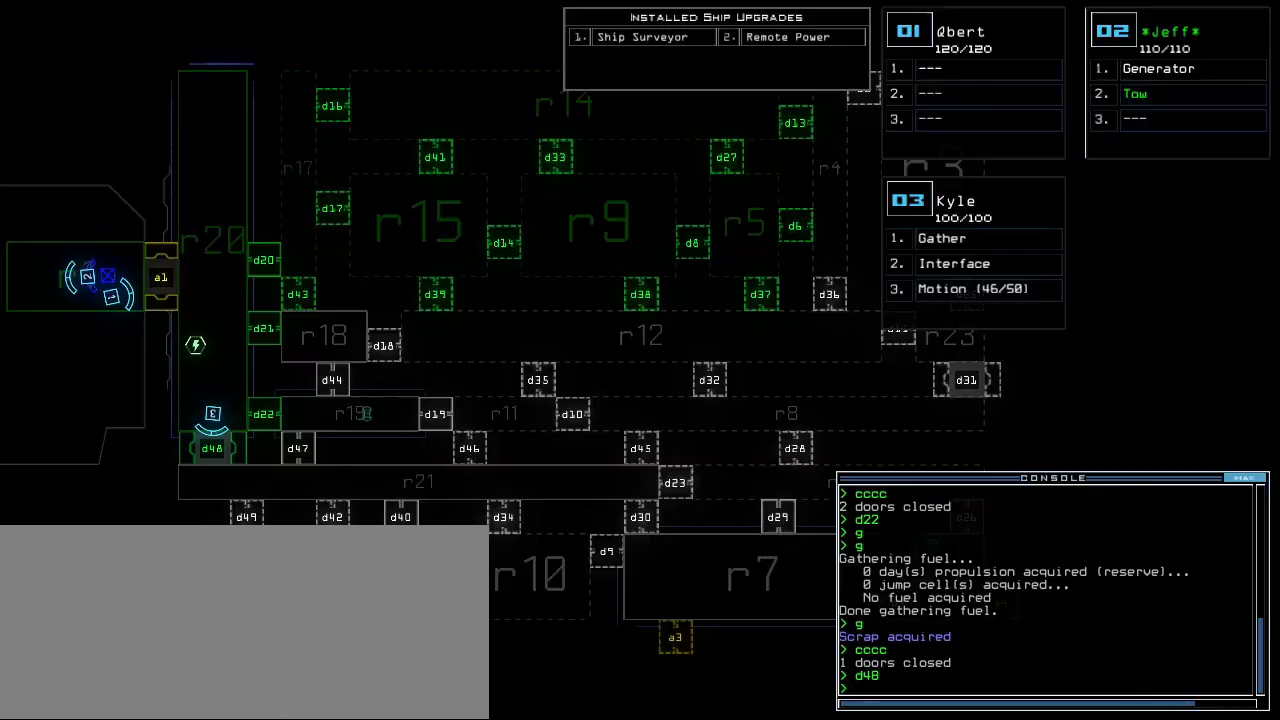
{"keys": ["left", "up"], "events": [[117, "space", "down"], [150, "up", "down"], [183, "space", "up"], [467, "left", "down"]]}
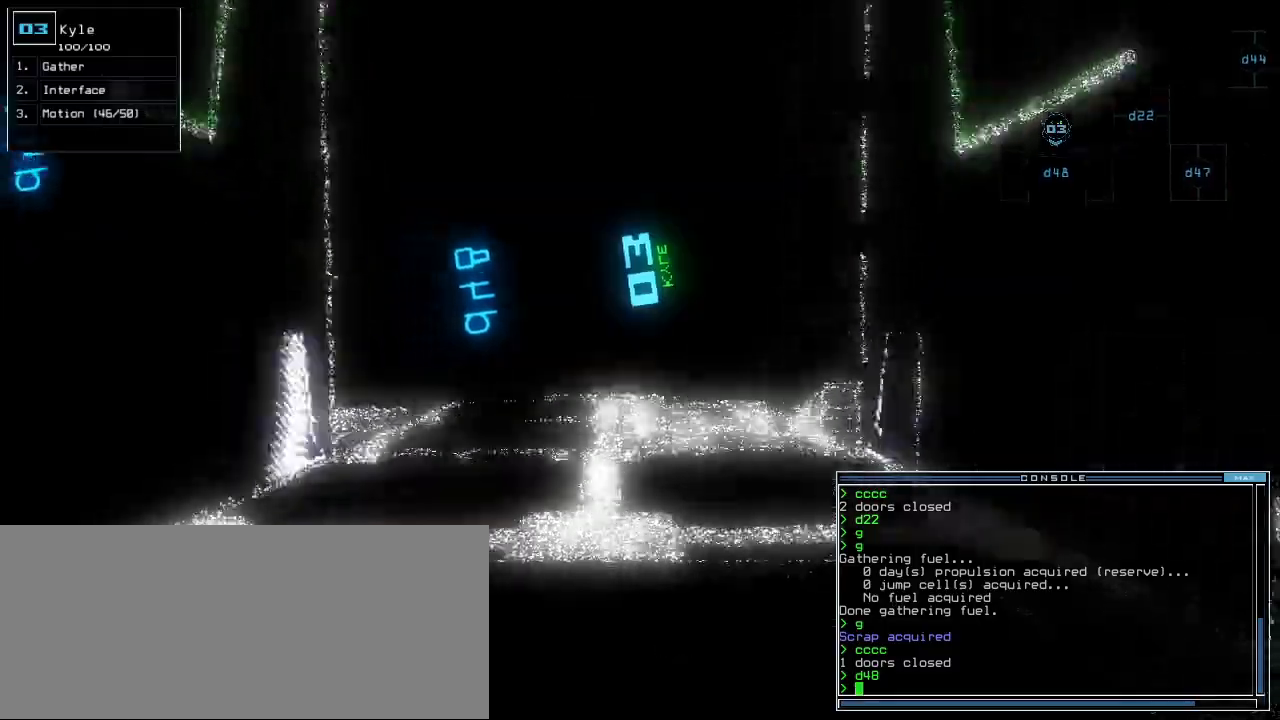
{"keys": ["up"], "events": [[17, "left", "up"]]}
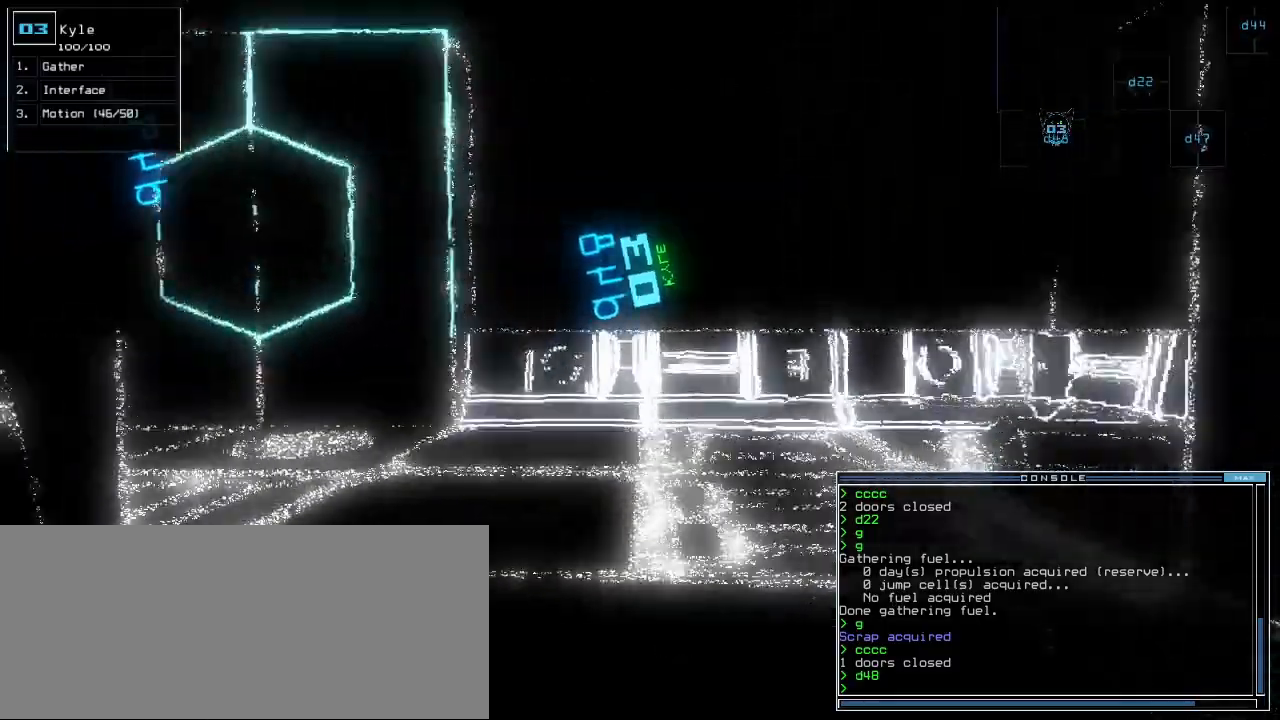
{"keys": ["up"], "events": []}